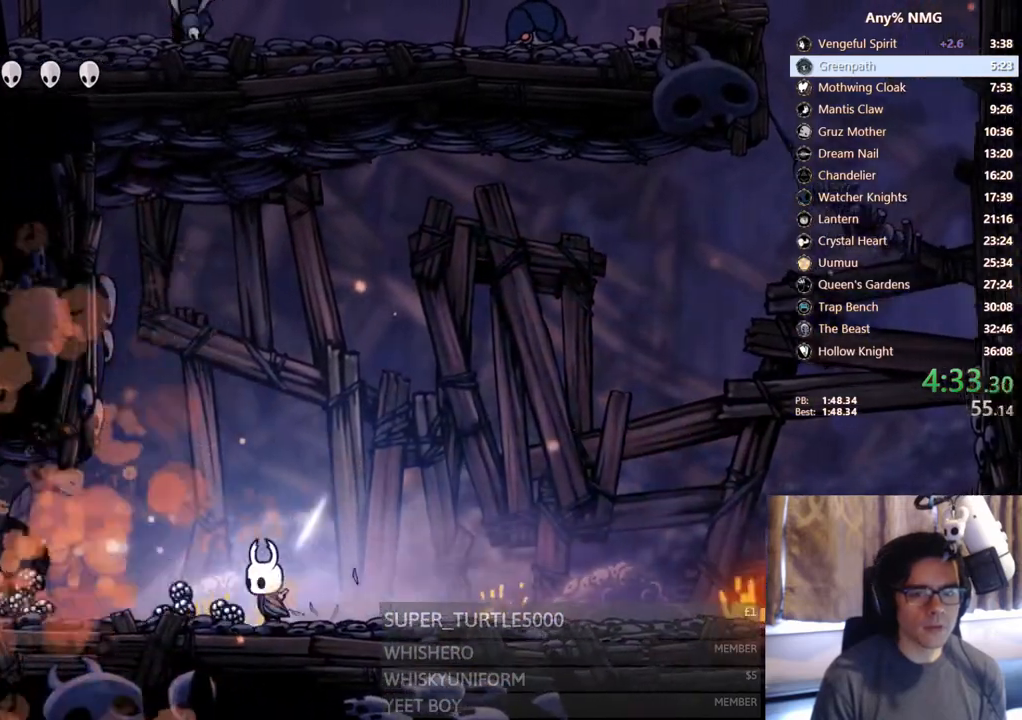
Gameplay with a controller (Xbox layout); each line is a JSON object with the inputs held at the frame after it. "events" lists button and stick changes between this image and that frame as [ms after this image, input, new state], when the widget could be followed in between. Not read: HOME R3 SHARE.
{"buttons": ["DPAD_LEFT"], "left_stick": "center", "right_stick": "center"}
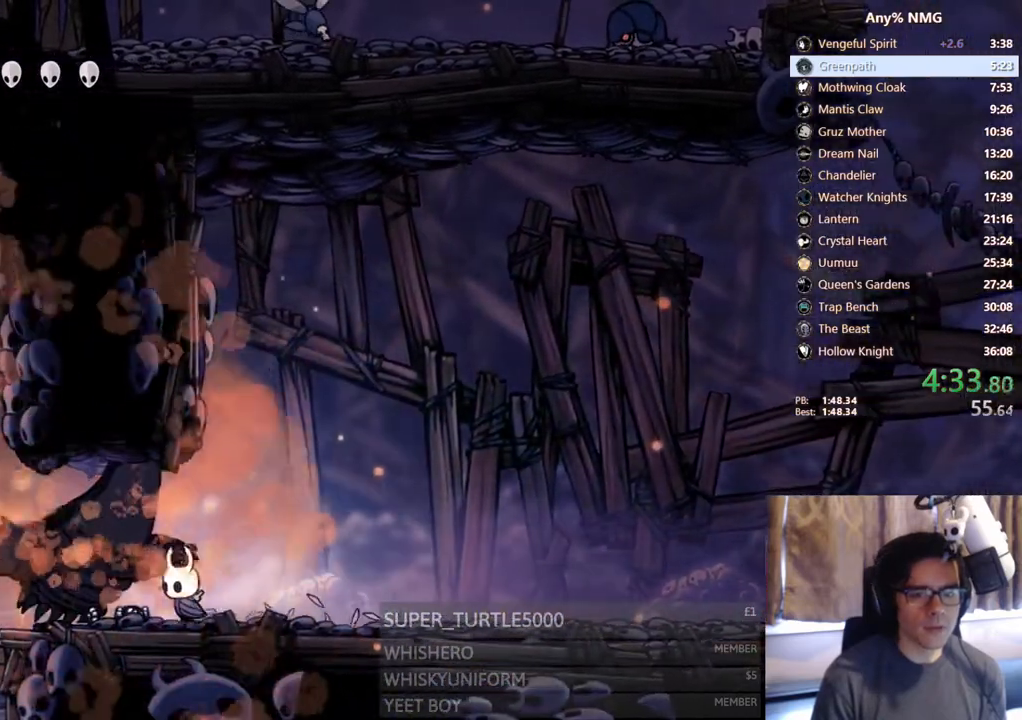
{"buttons": ["DPAD_DOWN", "DPAD_LEFT"], "left_stick": "center", "right_stick": "center"}
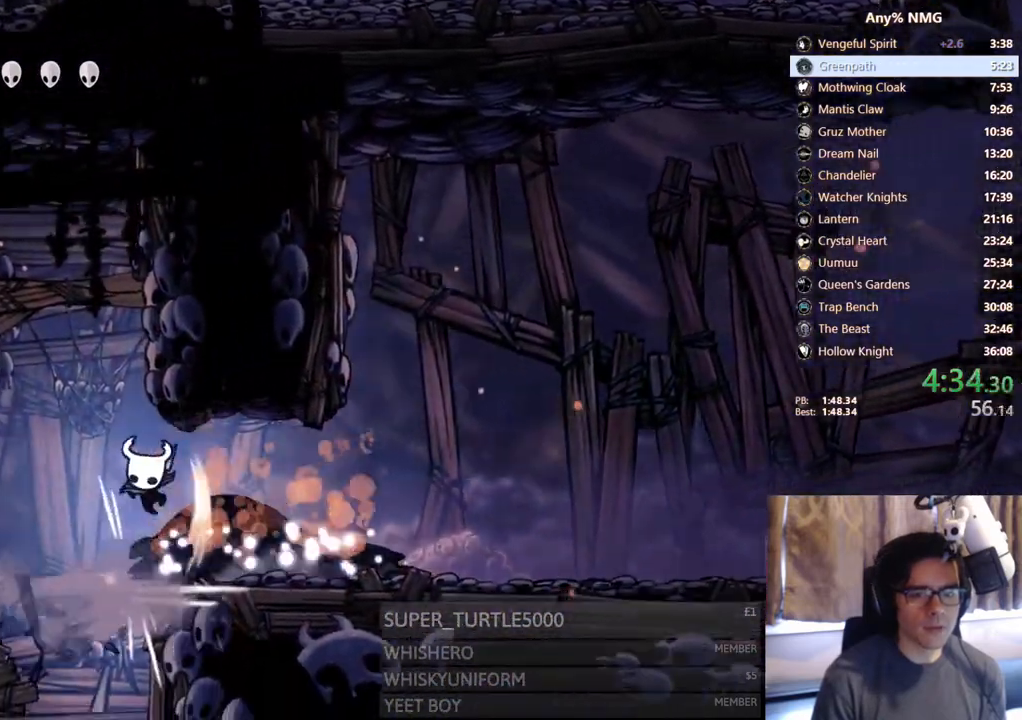
{"buttons": ["DPAD_DOWN", "DPAD_LEFT"], "left_stick": "center", "right_stick": "center"}
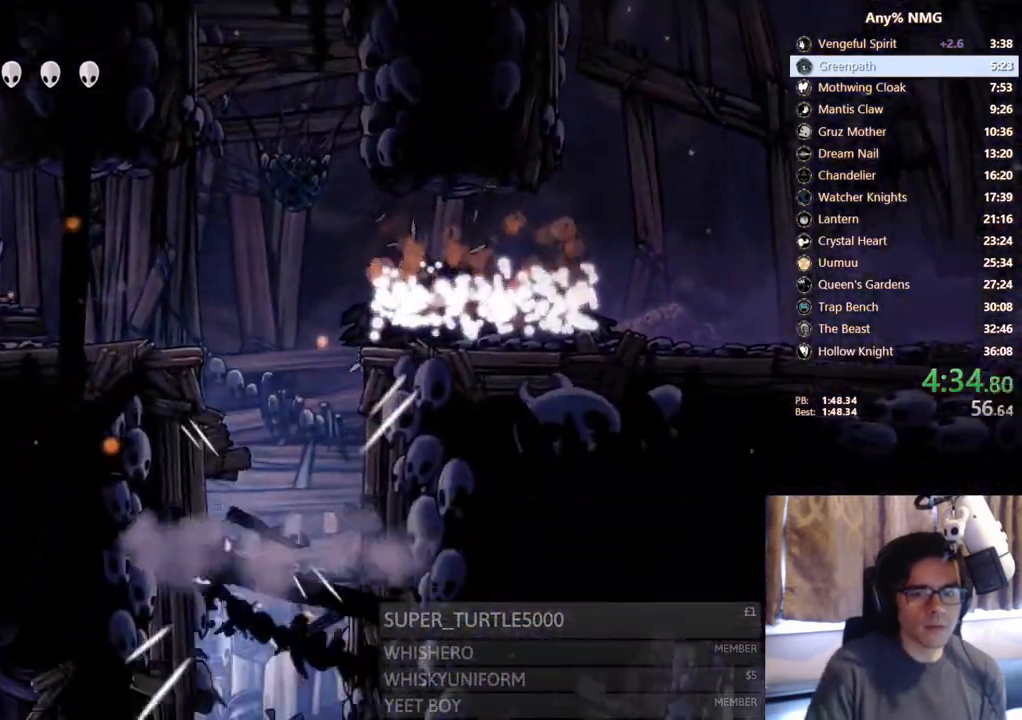
{"buttons": [], "left_stick": "center", "right_stick": "center"}
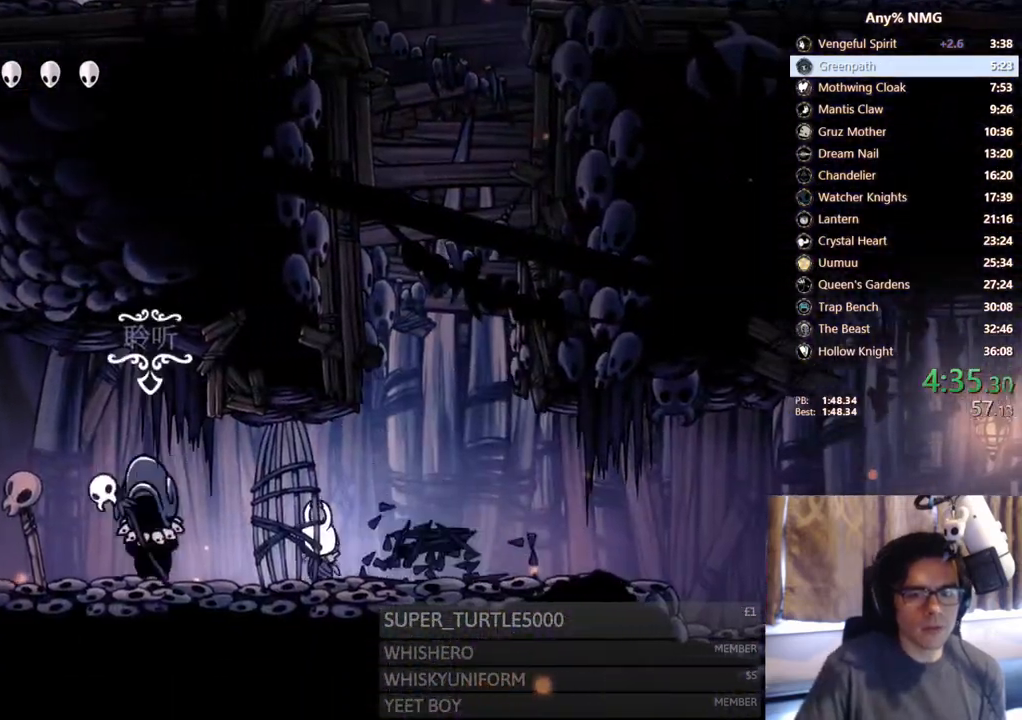
{"buttons": ["A"], "left_stick": "center", "right_stick": "center", "events": [[17, "DPAD_UP", "down"], [117, "DPAD_UP", "up"], [183, "A", "down"], [250, "A", "up"], [250, "right_stick", "up-right"], [267, "X", "down"], [300, "right_stick", "center"], [317, "A", "down"], [317, "X", "up"], [350, "A", "up"], [367, "A", "down"], [433, "A", "up"], [483, "X", "down"], [500, "A", "down"], [500, "X", "up"]]}
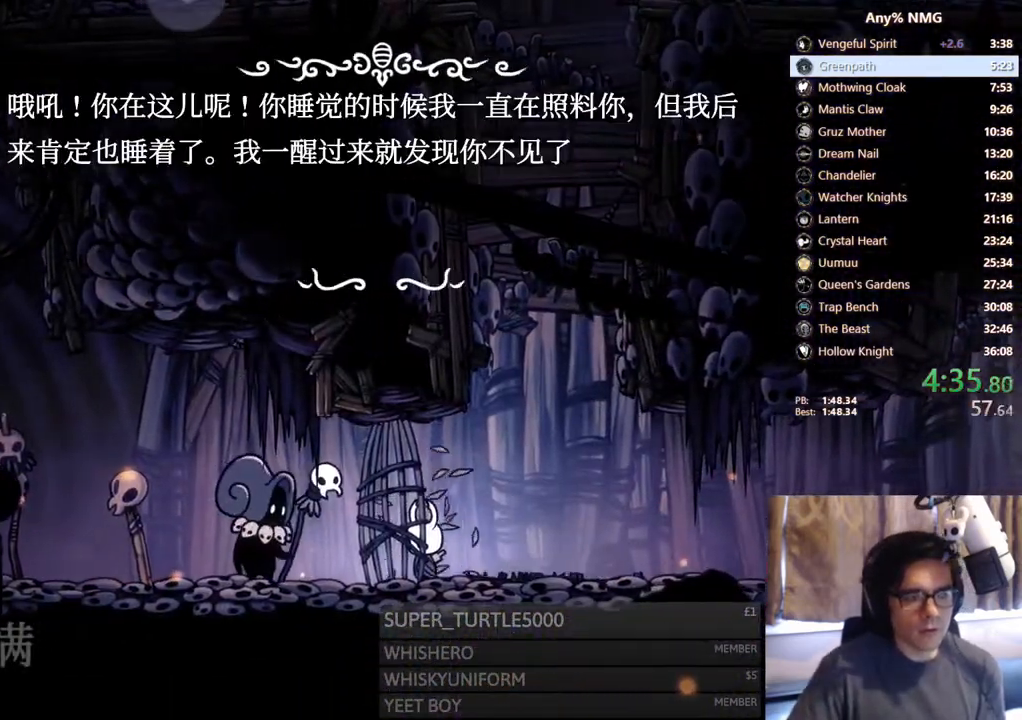
{"buttons": [], "left_stick": "center", "right_stick": "center", "events": [[33, "A", "up"], [67, "X", "down"], [100, "A", "down"], [100, "X", "up"], [133, "A", "up"], [167, "X", "down"], [217, "A", "down"], [217, "X", "up"], [233, "A", "up"], [283, "X", "down"], [317, "A", "down"], [317, "X", "up"], [350, "A", "up"], [400, "X", "down"], [450, "A", "down"], [450, "X", "up"], [467, "A", "up"]]}
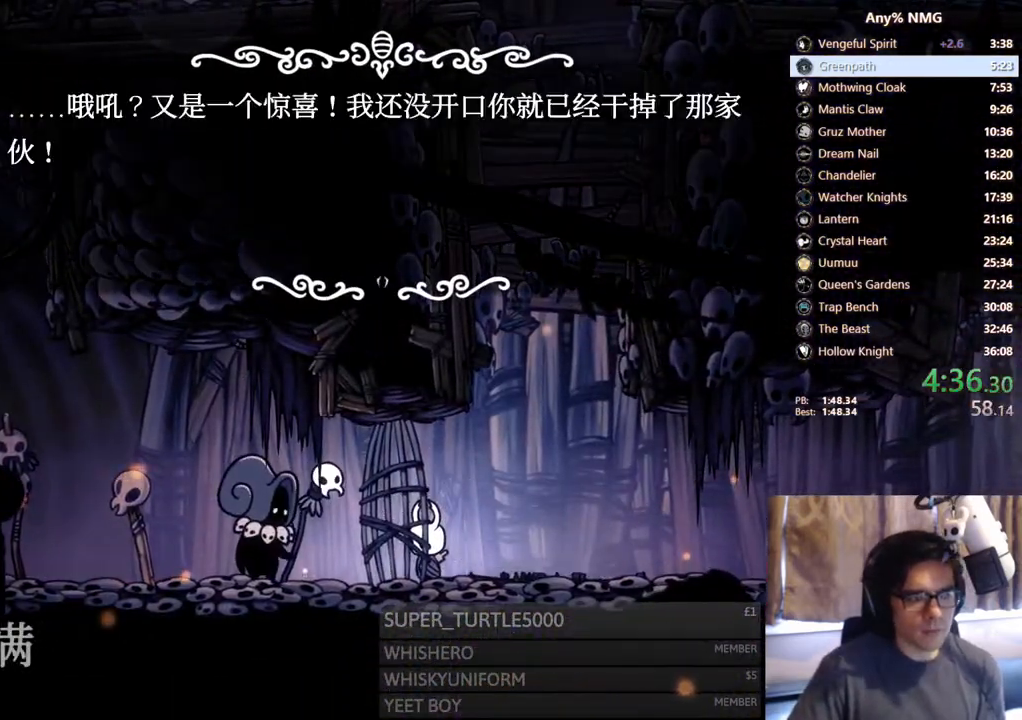
{"buttons": ["X"], "left_stick": "center", "right_stick": "center", "events": [[17, "X", "down"], [50, "A", "down"], [50, "X", "up"], [83, "A", "up"], [117, "X", "down"], [150, "A", "down"], [150, "X", "up"], [200, "A", "up"], [217, "X", "down"], [250, "A", "down"], [267, "X", "up"], [300, "A", "up"], [317, "X", "down"], [367, "A", "down"], [383, "X", "up"], [400, "A", "up"], [433, "X", "down"]]}
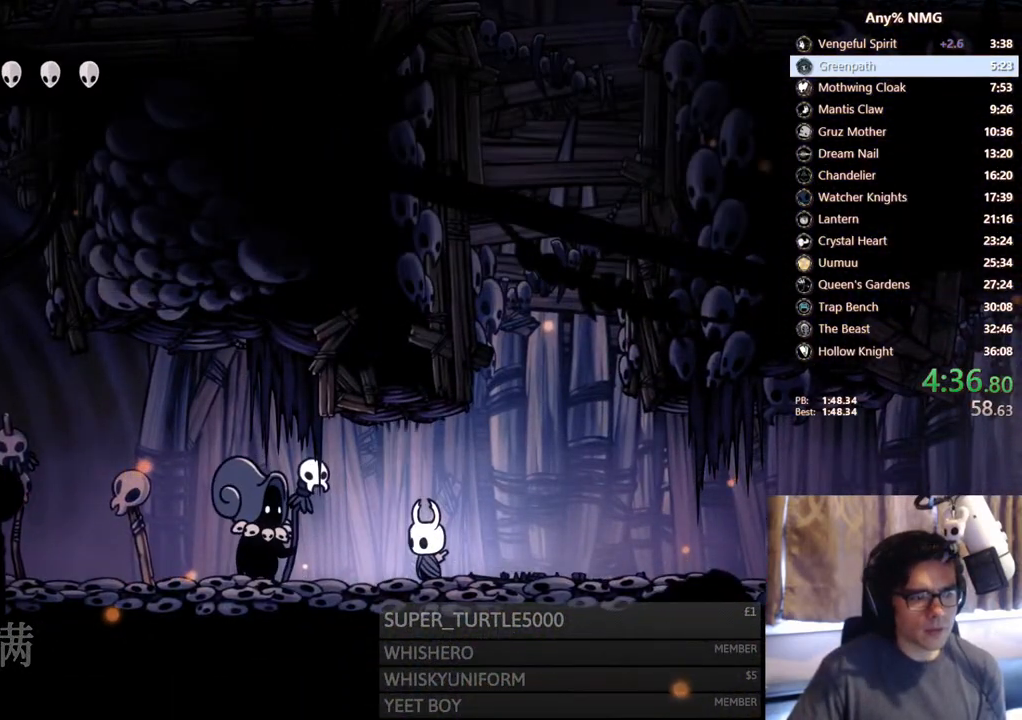
{"buttons": ["A"], "left_stick": "center", "right_stick": "center", "events": [[17, "X", "up"], [417, "X", "down"], [483, "A", "down"], [483, "X", "up"]]}
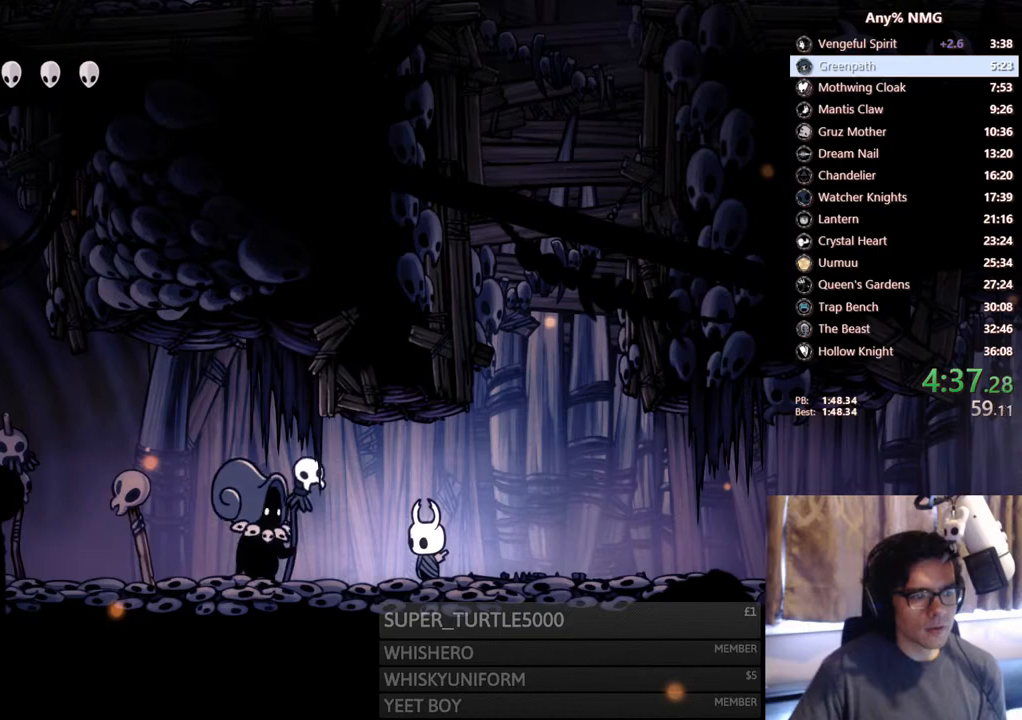
{"buttons": ["X"], "left_stick": "center", "right_stick": "center", "events": [[50, "A", "up"], [83, "X", "down"], [133, "A", "down"], [150, "A", "up"], [150, "X", "up"], [167, "X", "down"], [217, "A", "down"], [217, "X", "up"], [250, "A", "up"], [300, "X", "down"], [333, "A", "down"], [350, "X", "up"], [367, "A", "up"], [383, "X", "down"], [433, "A", "down"], [433, "X", "up"], [450, "A", "up"], [483, "X", "down"]]}
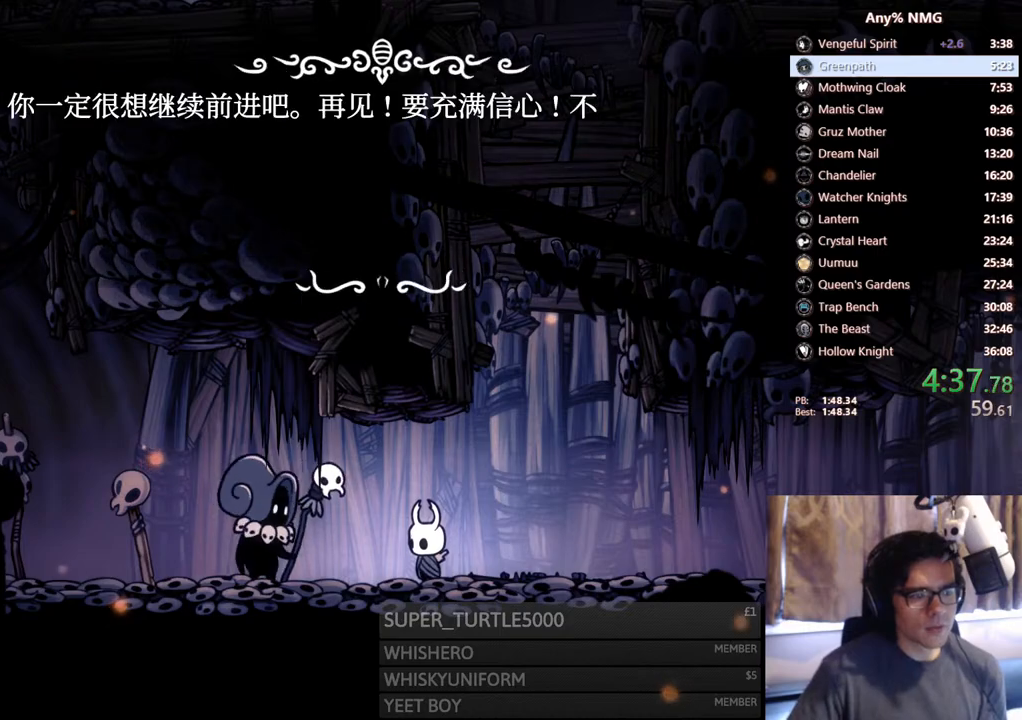
{"buttons": ["DPAD_LEFT"], "left_stick": "center", "right_stick": "center", "events": [[33, "A", "down"], [33, "X", "up"], [50, "A", "up"], [67, "X", "down"], [150, "X", "up"], [233, "A", "down"], [250, "DPAD_LEFT", "down"], [333, "A", "up"], [383, "A", "down"], [450, "A", "up"]]}
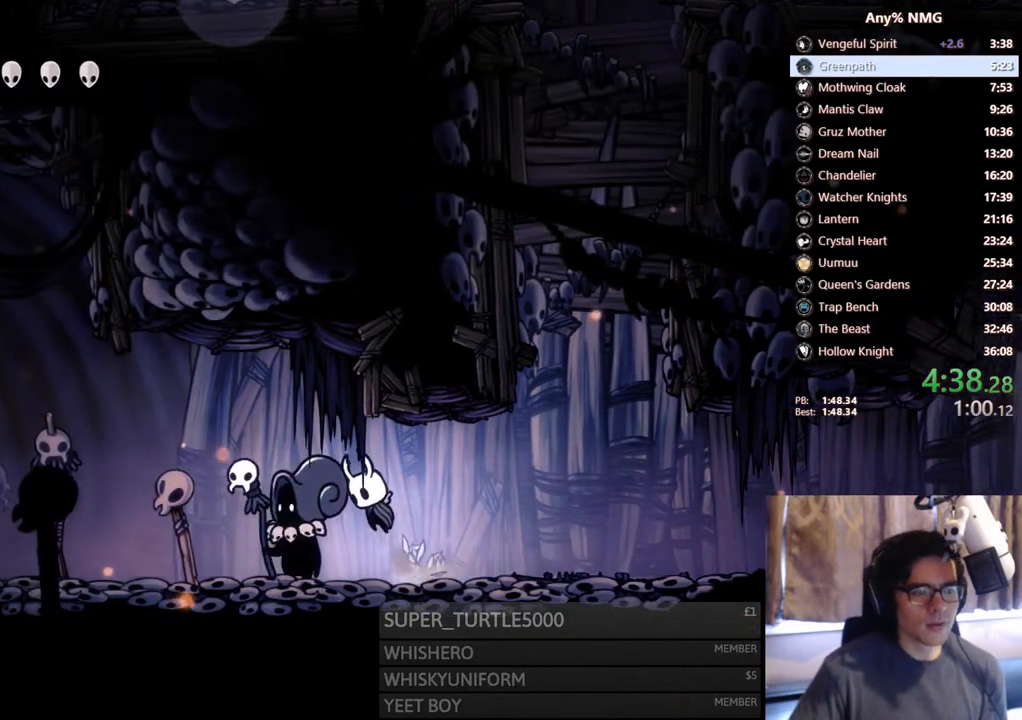
{"buttons": ["DPAD_LEFT"], "left_stick": "center", "right_stick": "center", "events": []}
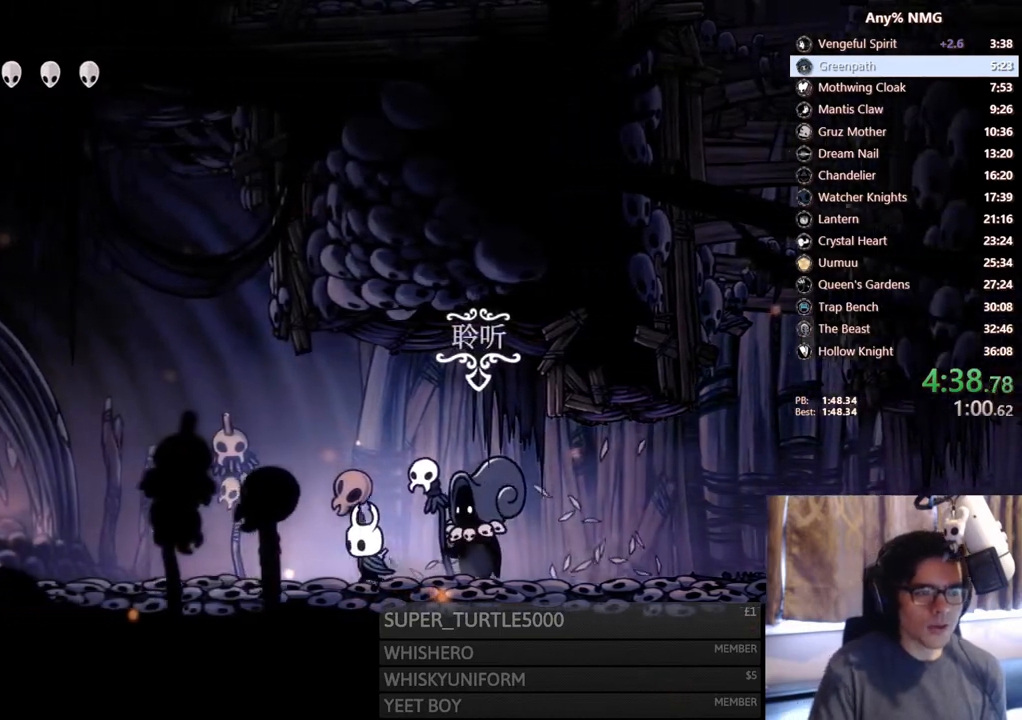
{"buttons": ["DPAD_LEFT"], "left_stick": "center", "right_stick": "center", "events": [[317, "A", "down"], [400, "A", "up"]]}
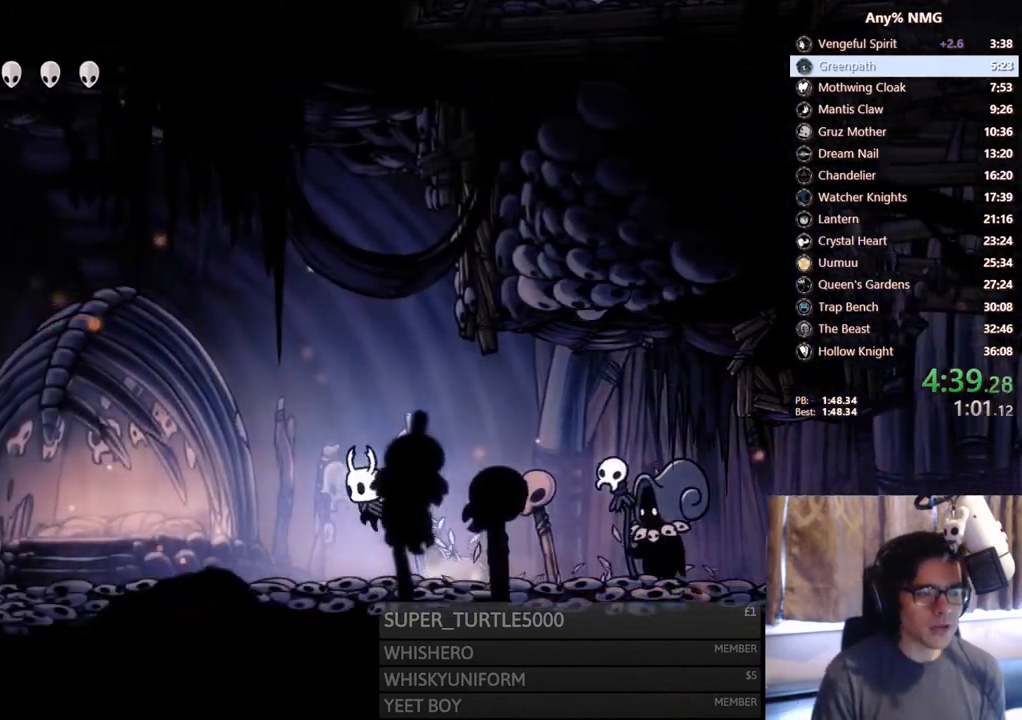
{"buttons": ["DPAD_LEFT"], "left_stick": "center", "right_stick": "center", "events": [[233, "A", "down"], [417, "A", "up"]]}
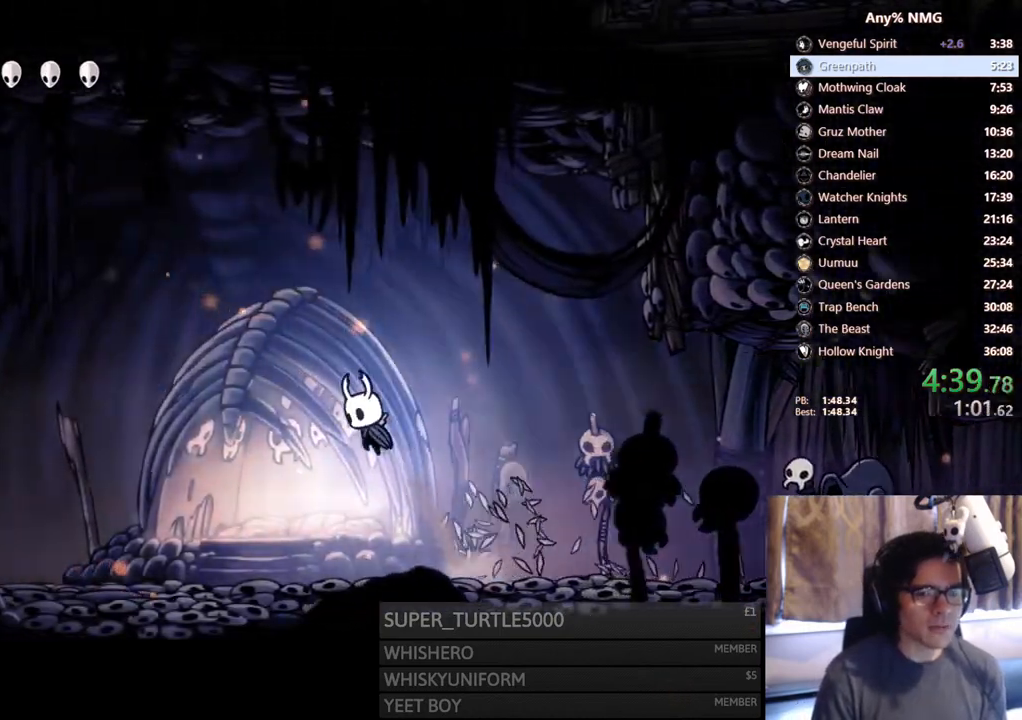
{"buttons": ["A", "DPAD_LEFT"], "left_stick": "center", "right_stick": "center", "events": [[367, "A", "down"]]}
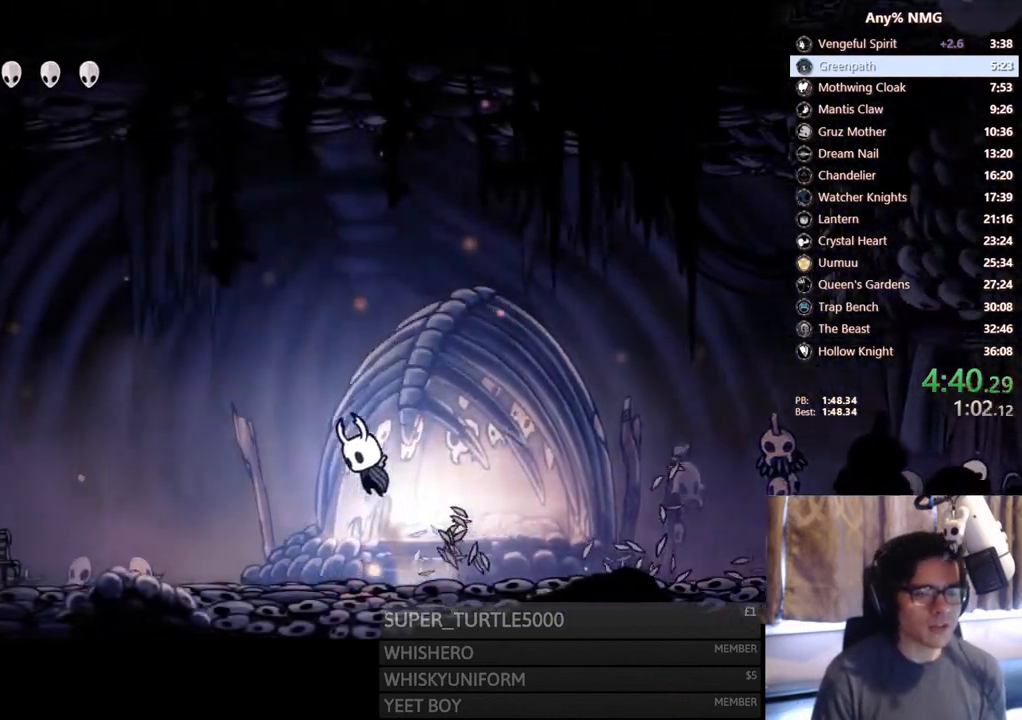
{"buttons": ["A", "DPAD_LEFT"], "left_stick": "center", "right_stick": "center", "events": [[67, "A", "up"], [500, "A", "down"]]}
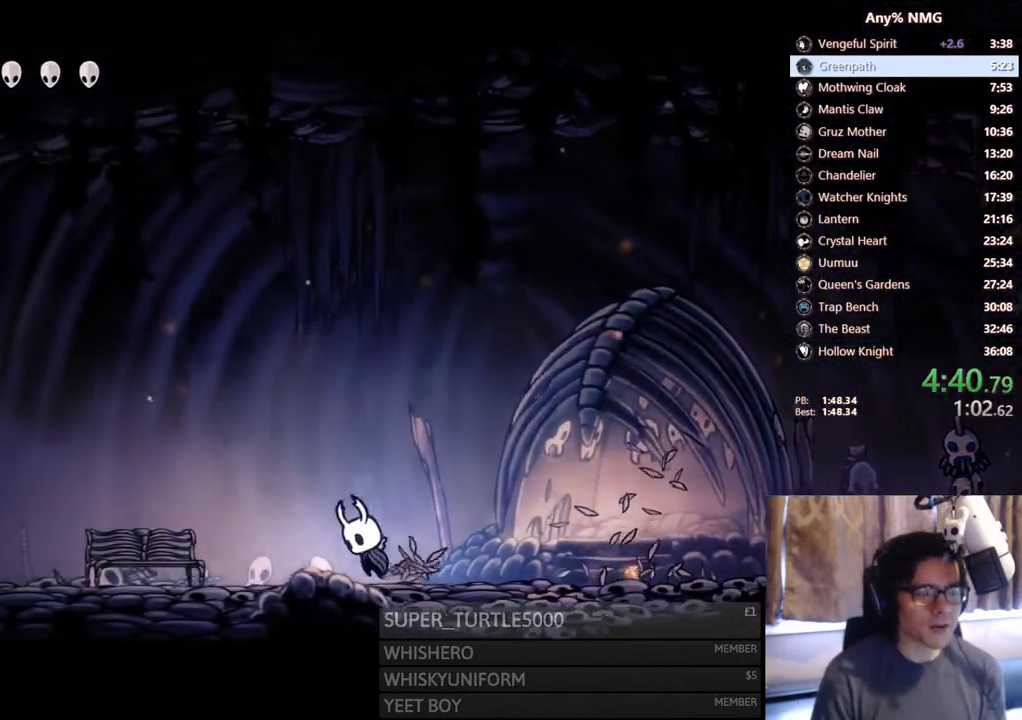
{"buttons": ["DPAD_LEFT"], "left_stick": "center", "right_stick": "center", "events": [[283, "A", "up"]]}
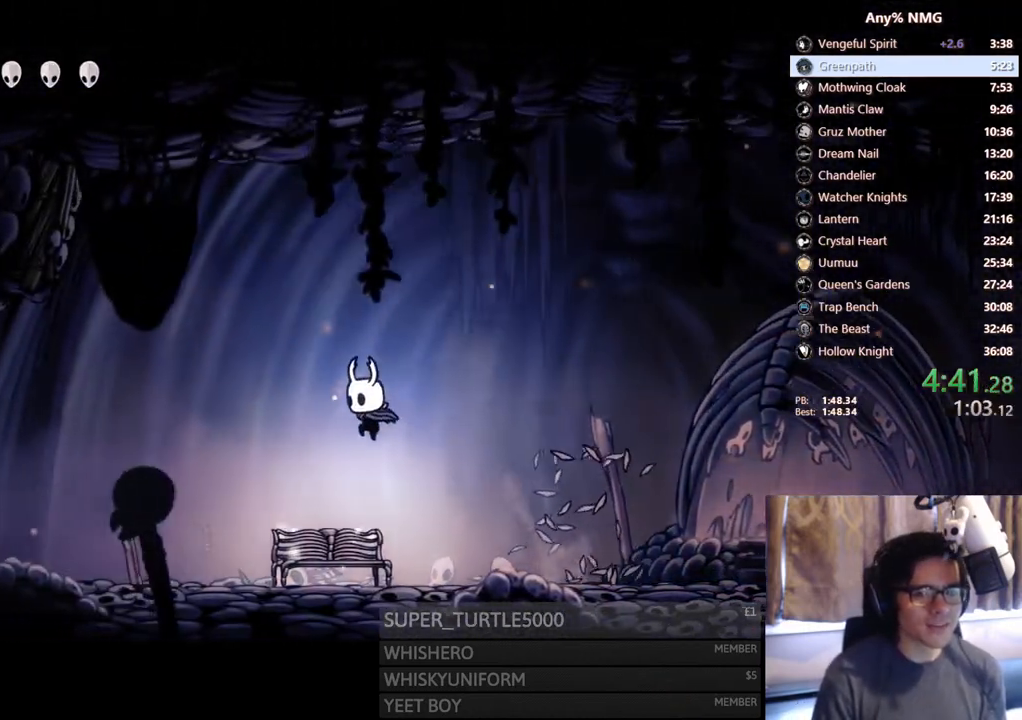
{"buttons": ["DPAD_LEFT"], "left_stick": "center", "right_stick": "center", "events": []}
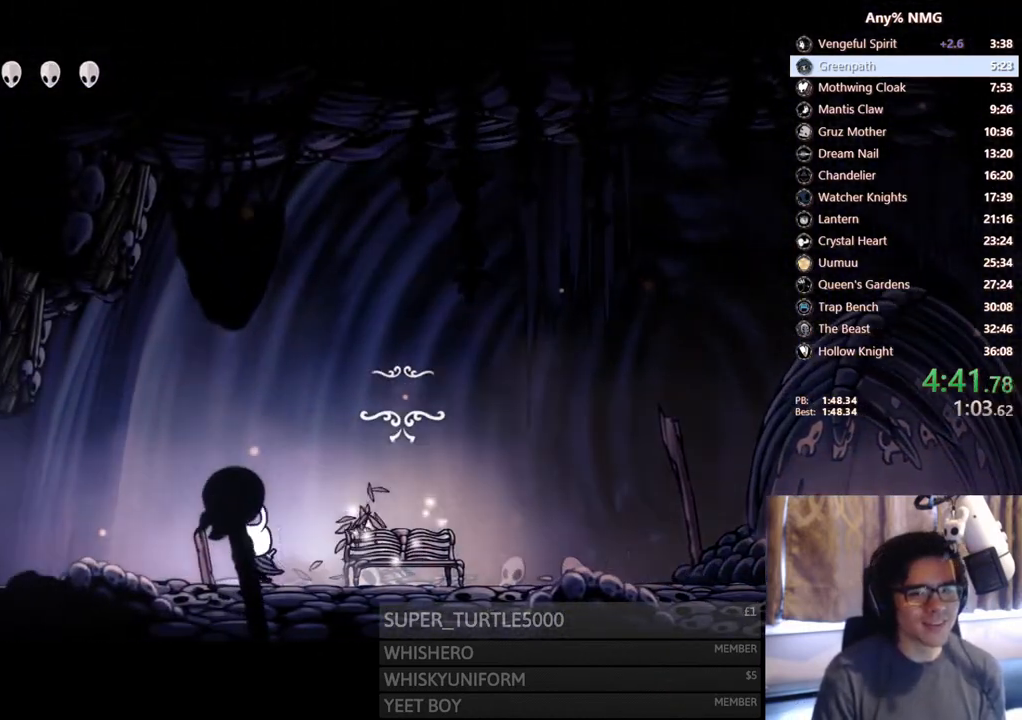
{"buttons": ["X", "DPAD_LEFT"], "left_stick": "center", "right_stick": "center", "events": [[217, "X", "down"]]}